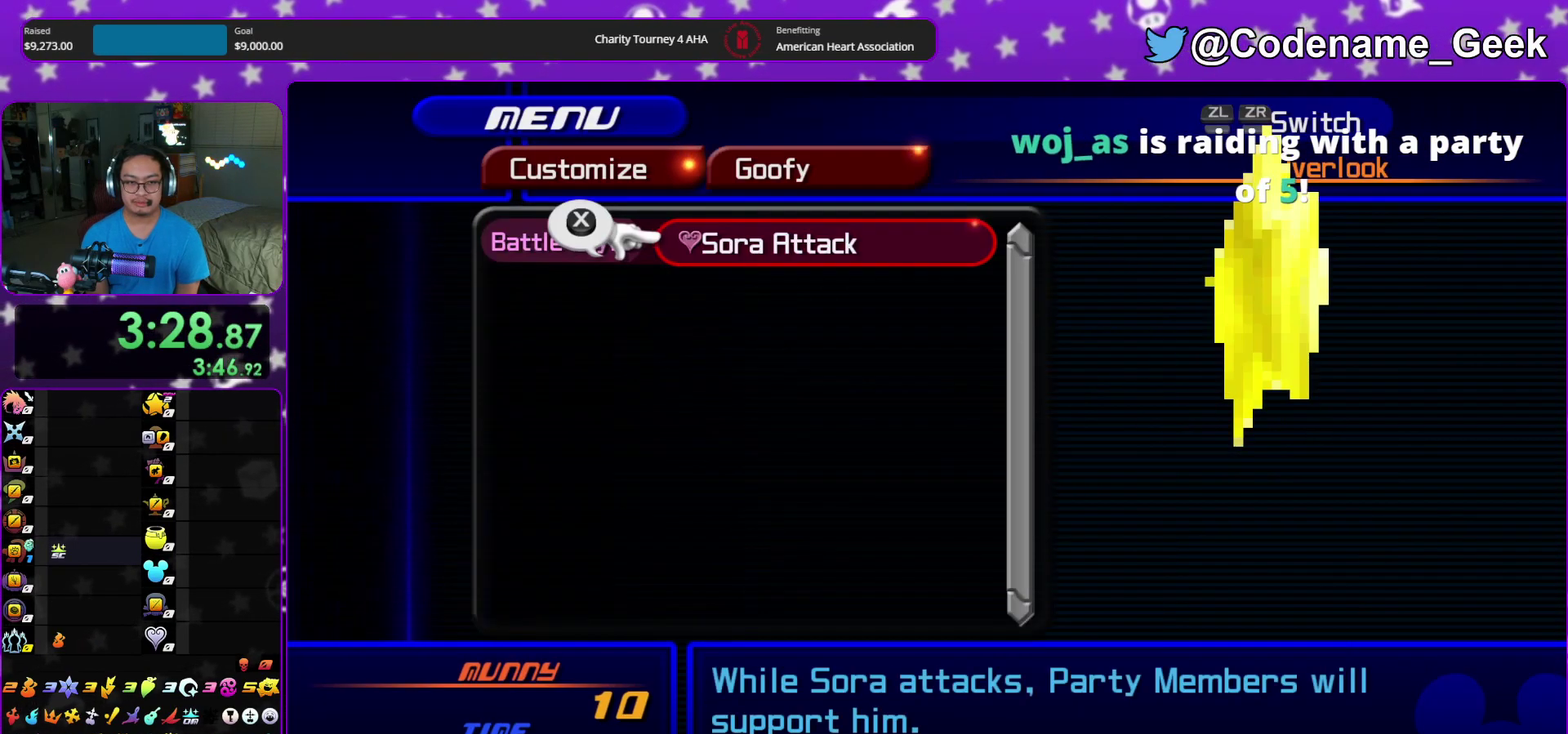
Gameplay with a controller (Nintendo layout); each line is a JSON object with the inputs held at the frame after it (dt_ms = milliseconds from this image to that frame). "events" lists button and stick changes between this image and that frame as [ms after this image, input, new state], when the widget could be followed in between. This overlay highlights the sticks when they move; stick clicks (L3 R3) are not distinguishable. Not read: HOME L3 R3 START.
{"dt_ms": 300, "buttons": ["A"], "left_stick": "center", "right_stick": "center", "events": [[300, "A", "down"]]}
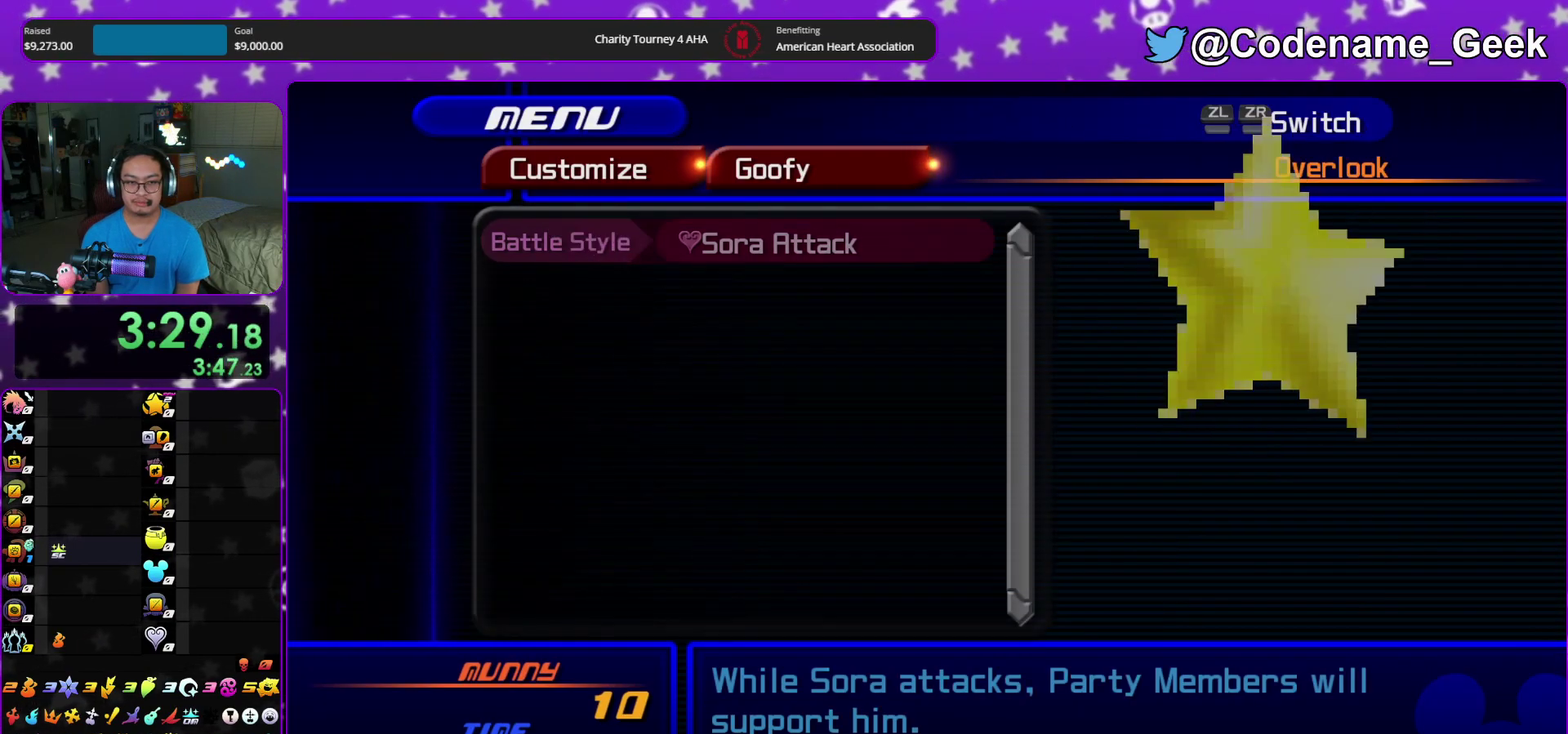
{"dt_ms": 700, "buttons": ["L2"], "left_stick": "center", "right_stick": "center", "events": [[100, "A", "up"], [300, "DPAD_UP", "down"], [367, "A", "down"], [417, "DPAD_UP", "up"], [500, "A", "up"], [650, "L2", "down"]]}
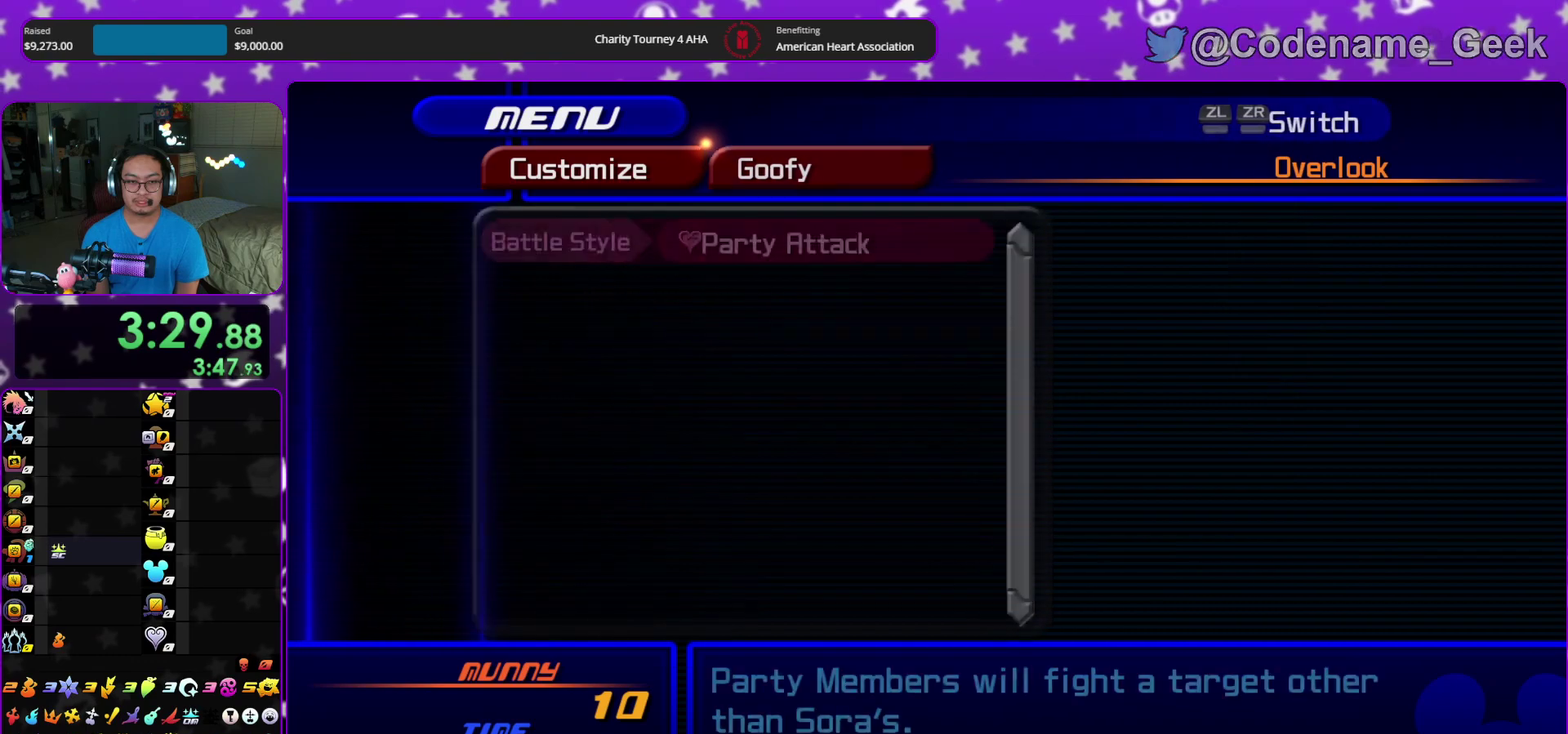
{"dt_ms": 600, "buttons": ["DPAD_UP"], "left_stick": "center", "right_stick": "center", "events": [[83, "L2", "up"], [267, "A", "down"], [367, "A", "up"], [567, "DPAD_UP", "down"]]}
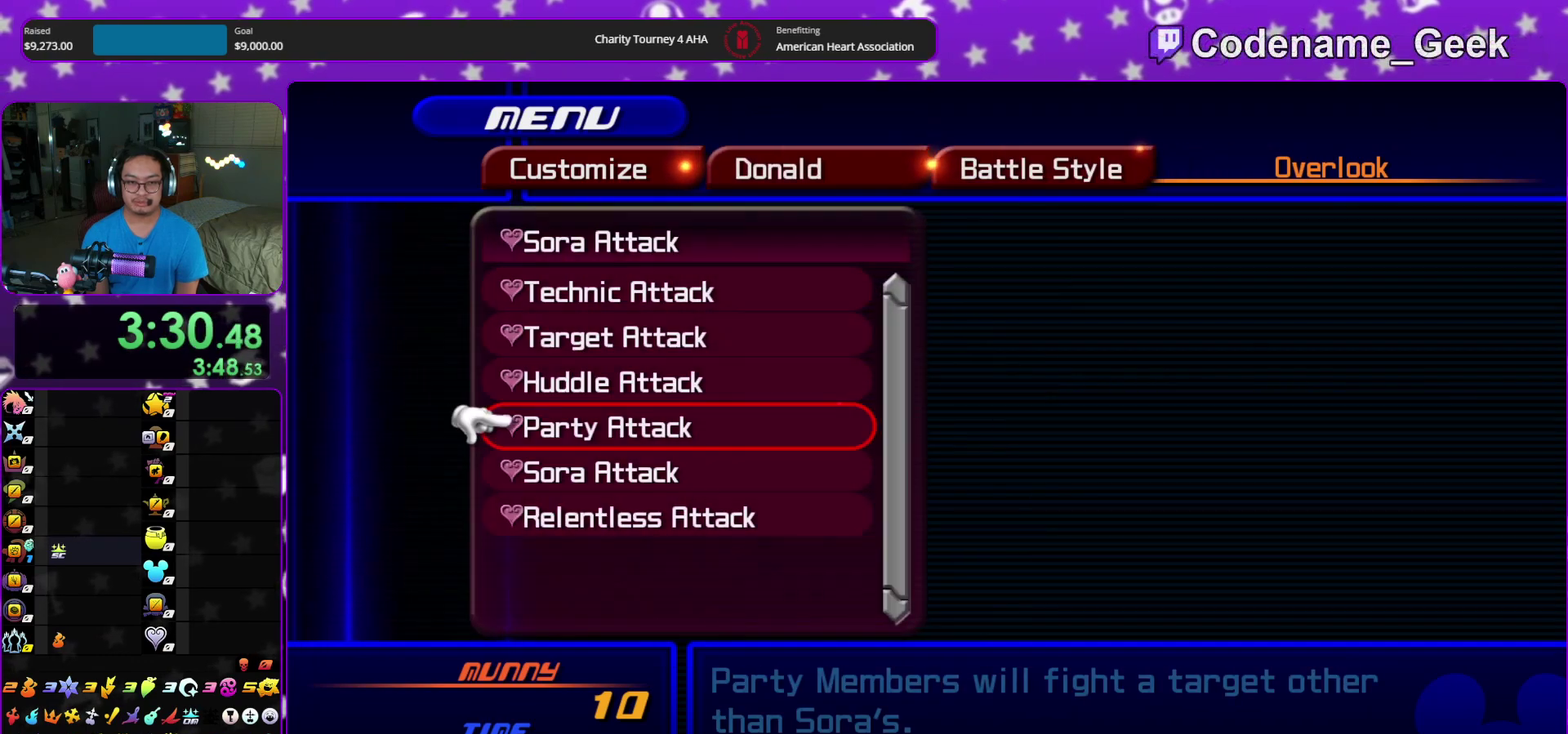
{"dt_ms": 400, "buttons": ["B"], "left_stick": "center", "right_stick": "center", "events": [[33, "A", "down"], [100, "DPAD_UP", "up"], [167, "A", "up"], [317, "B", "down"]]}
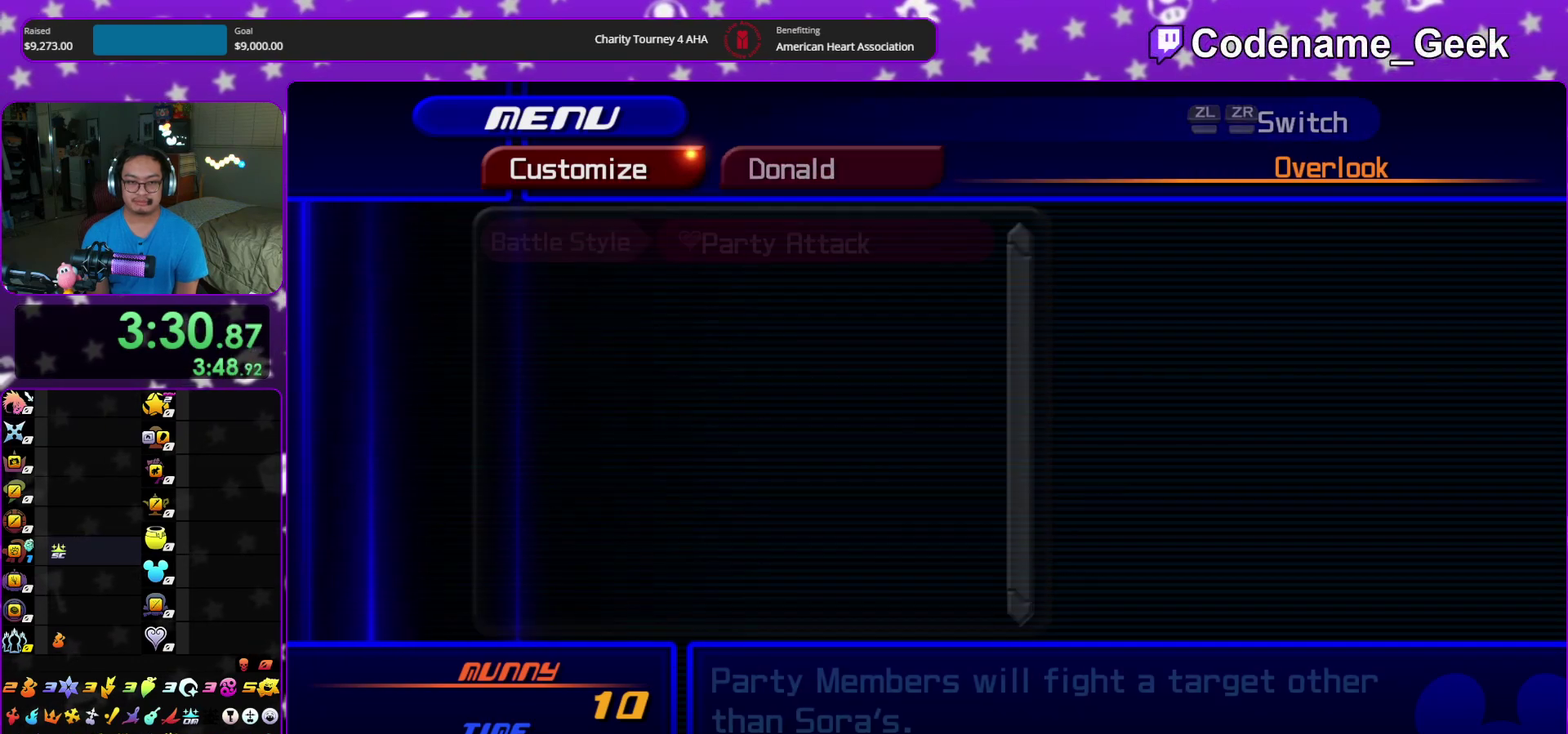
{"dt_ms": 700, "buttons": [], "left_stick": "center", "right_stick": "center", "events": [[33, "B", "up"], [133, "B", "down"], [233, "B", "up"], [333, "DPAD_UP", "down"], [550, "A", "down"], [600, "DPAD_UP", "up"], [683, "A", "up"]]}
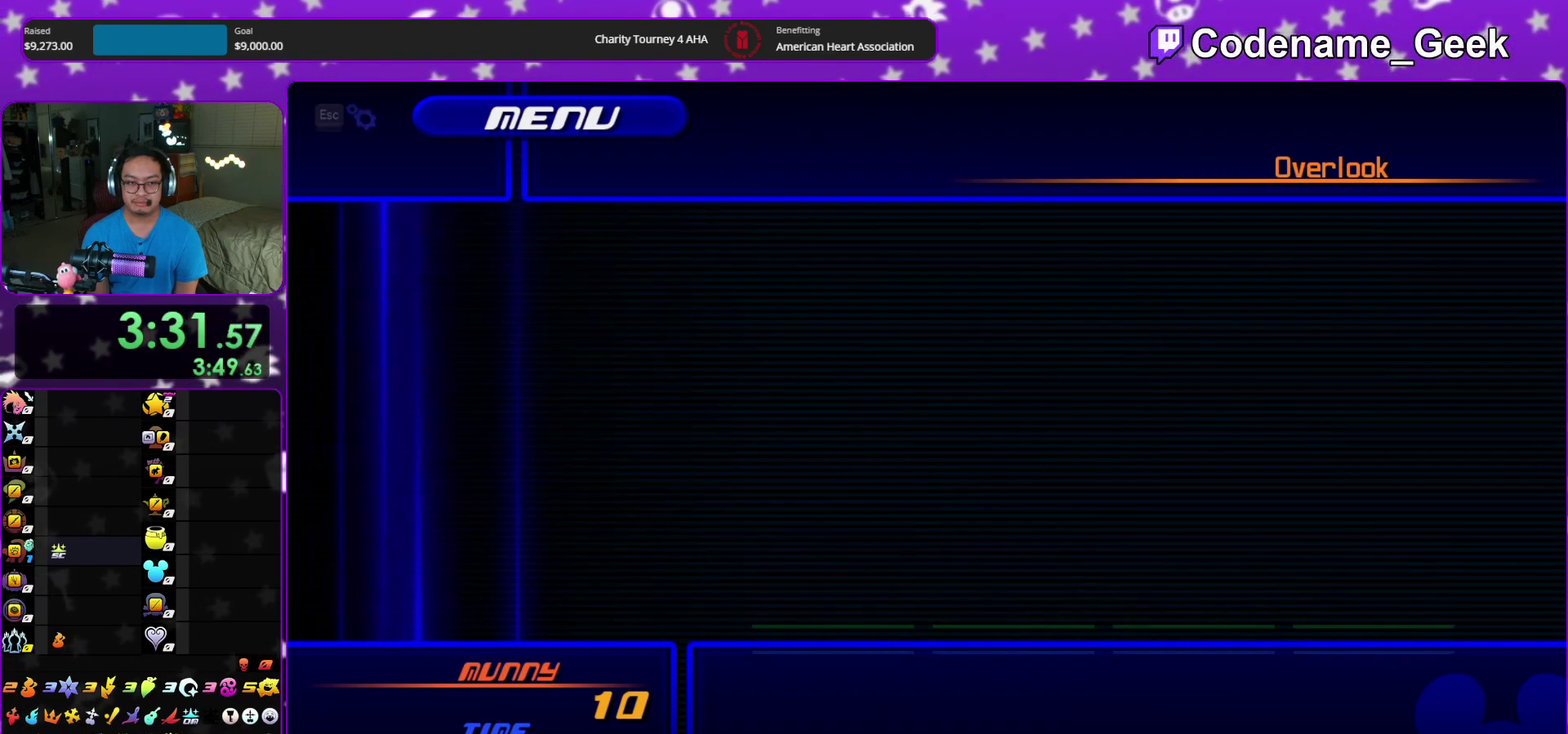
{"dt_ms": 300, "buttons": [], "left_stick": "center", "right_stick": "center", "events": [[83, "A", "down"], [200, "A", "up"]]}
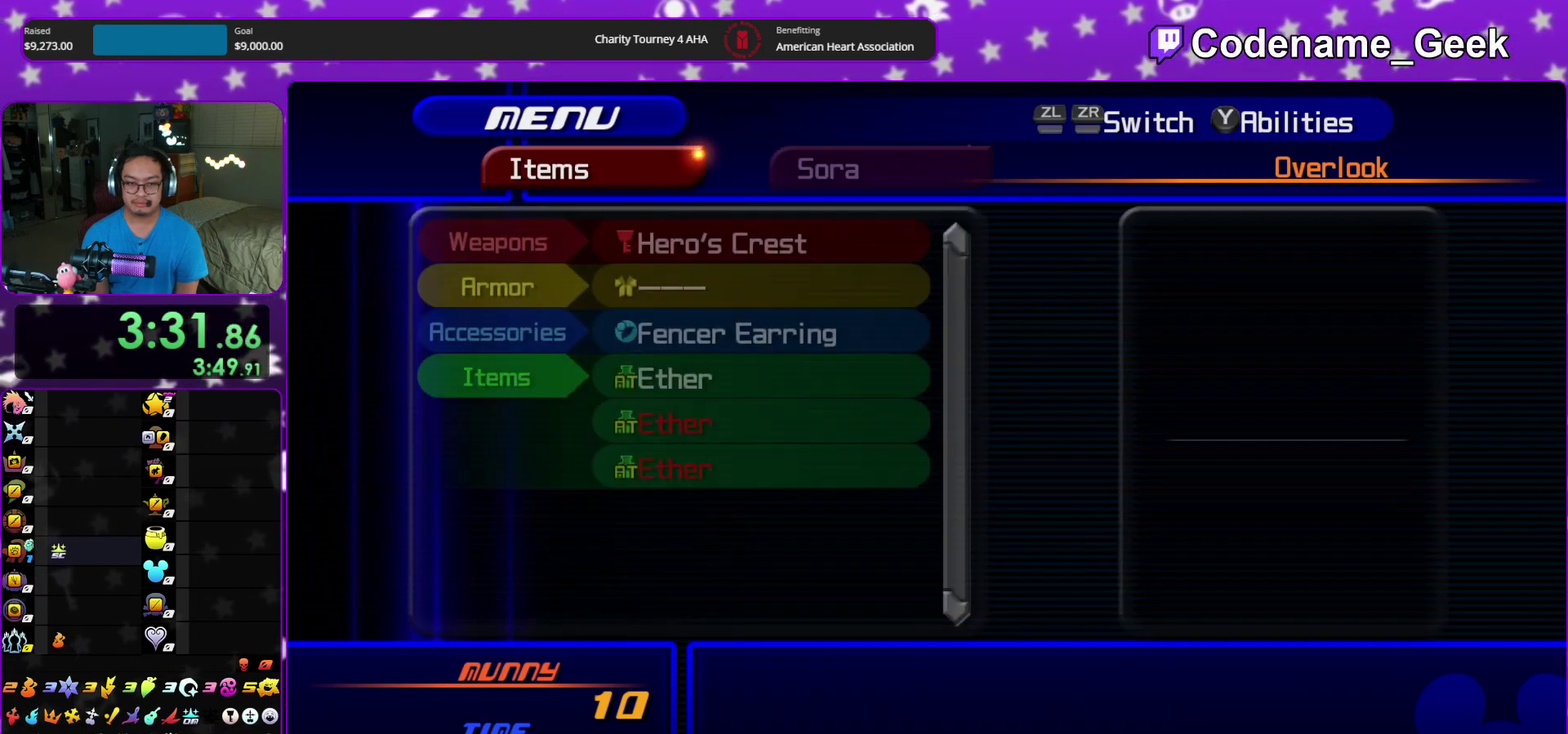
{"dt_ms": 500, "buttons": [], "left_stick": "center", "right_stick": "center", "events": [[33, "R2", "down"], [117, "R2", "up"], [250, "DPAD_DOWN", "down"], [250, "DPAD_RIGHT", "down"], [317, "DPAD_DOWN", "up"], [317, "DPAD_RIGHT", "up"], [417, "DPAD_DOWN", "down"], [467, "DPAD_DOWN", "up"]]}
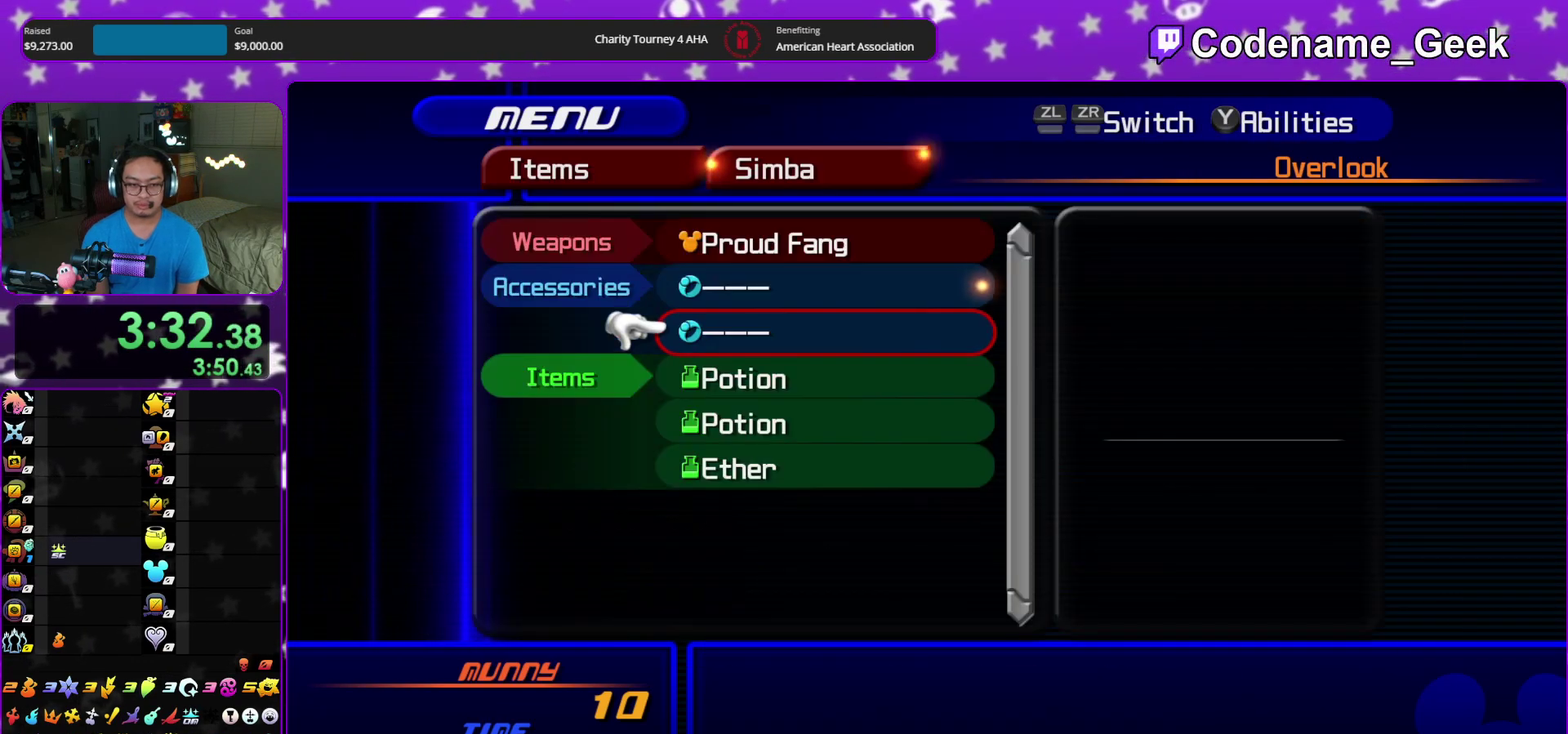
{"dt_ms": 300, "buttons": [], "left_stick": "center", "right_stick": "center", "events": [[50, "DPAD_DOWN", "down"], [50, "DPAD_RIGHT", "down"], [133, "A", "down"], [217, "DPAD_DOWN", "up"], [217, "DPAD_RIGHT", "up"], [250, "A", "up"]]}
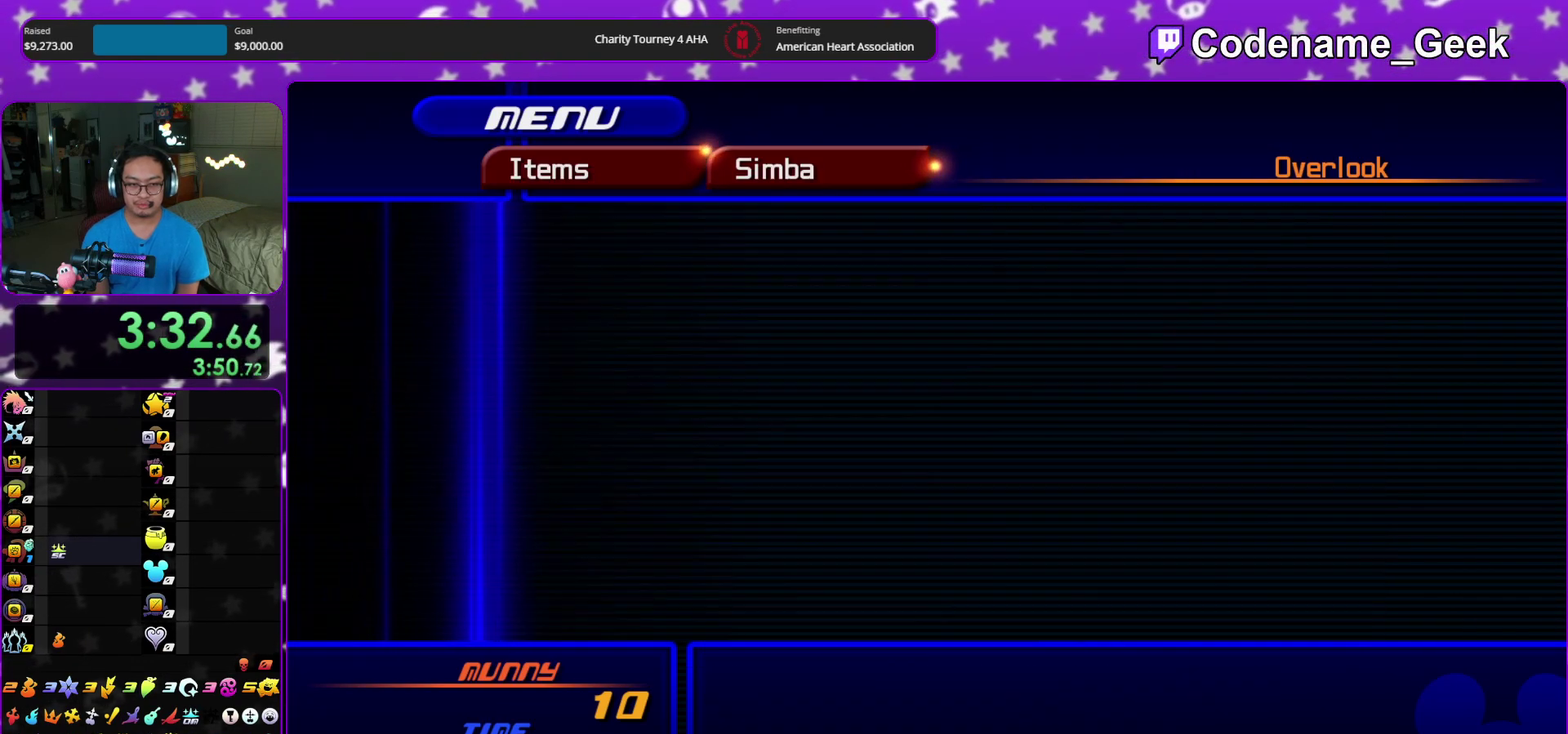
{"dt_ms": 900, "buttons": ["A", "DPAD_DOWN", "DPAD_RIGHT"], "left_stick": "center", "right_stick": "center", "events": [[117, "A", "down"], [233, "A", "up"], [317, "DPAD_DOWN", "down"], [317, "DPAD_RIGHT", "down"], [383, "A", "down"], [483, "A", "up"], [483, "DPAD_DOWN", "up"], [483, "DPAD_RIGHT", "up"], [650, "A", "down"], [750, "A", "up"], [850, "DPAD_DOWN", "down"], [850, "DPAD_RIGHT", "down"], [900, "A", "down"]]}
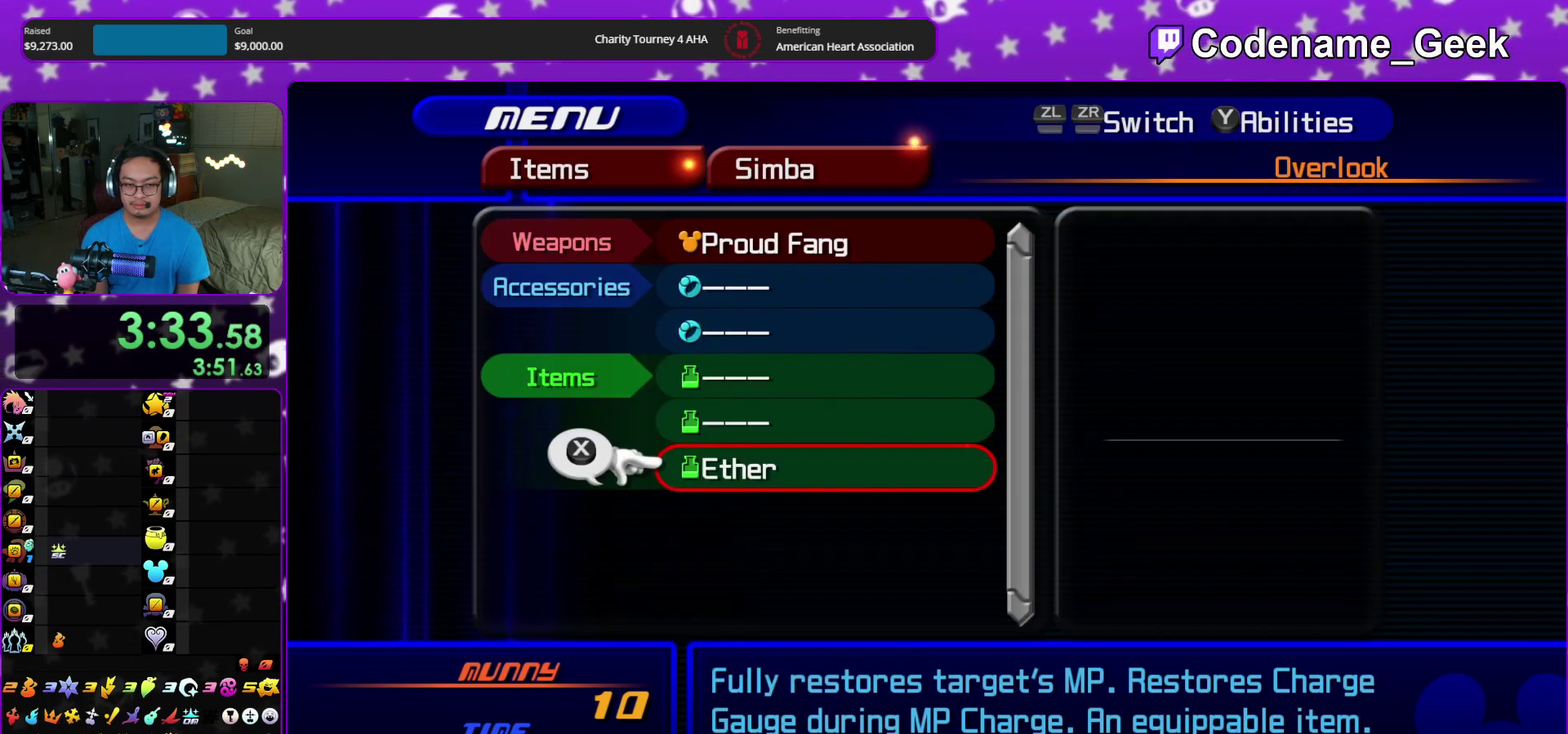
{"dt_ms": 300, "buttons": ["A"], "left_stick": "center", "right_stick": "center", "events": [[83, "DPAD_RIGHT", "up"], [100, "A", "up"], [100, "DPAD_DOWN", "up"], [267, "A", "down"]]}
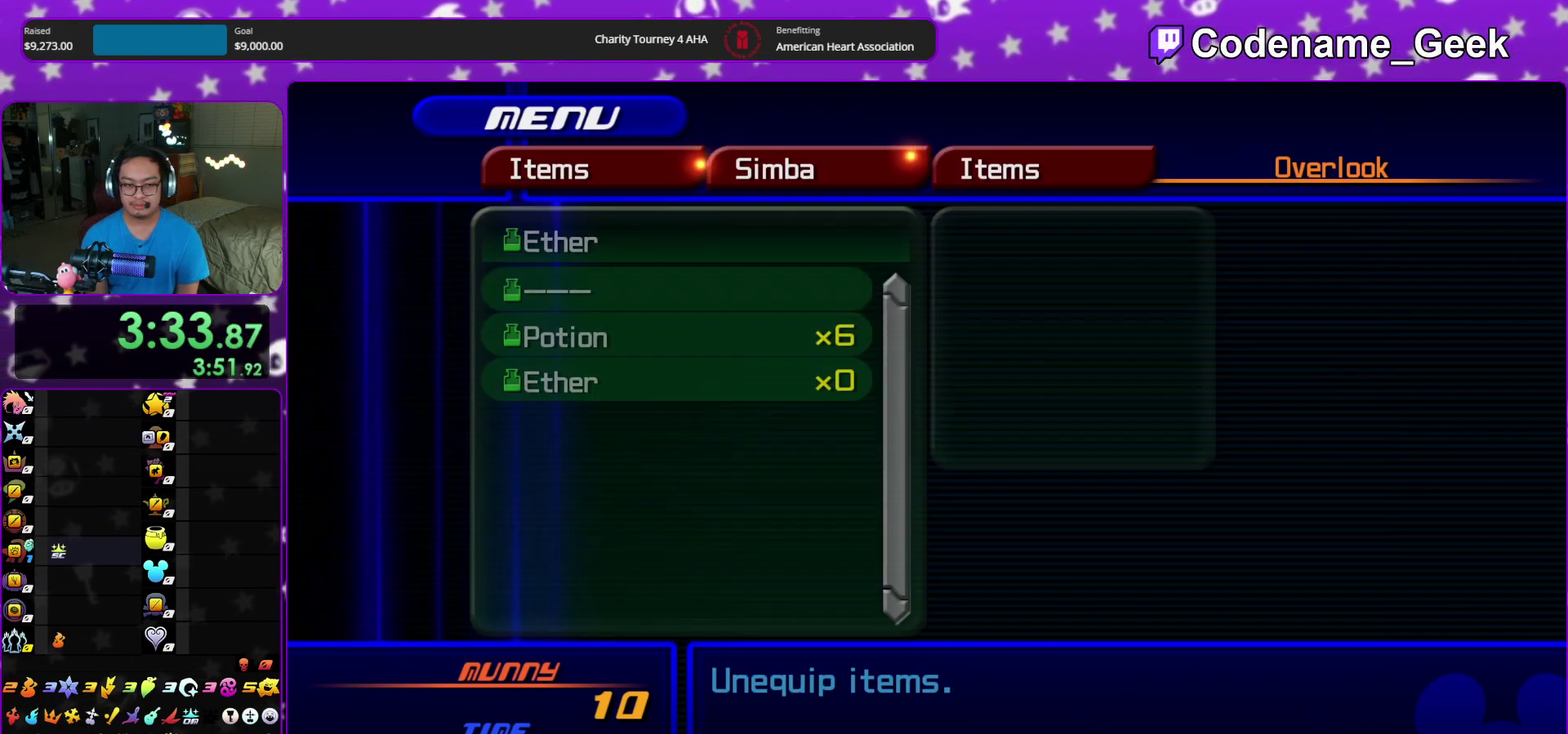
{"dt_ms": 500, "buttons": [], "left_stick": "center", "right_stick": "center"}
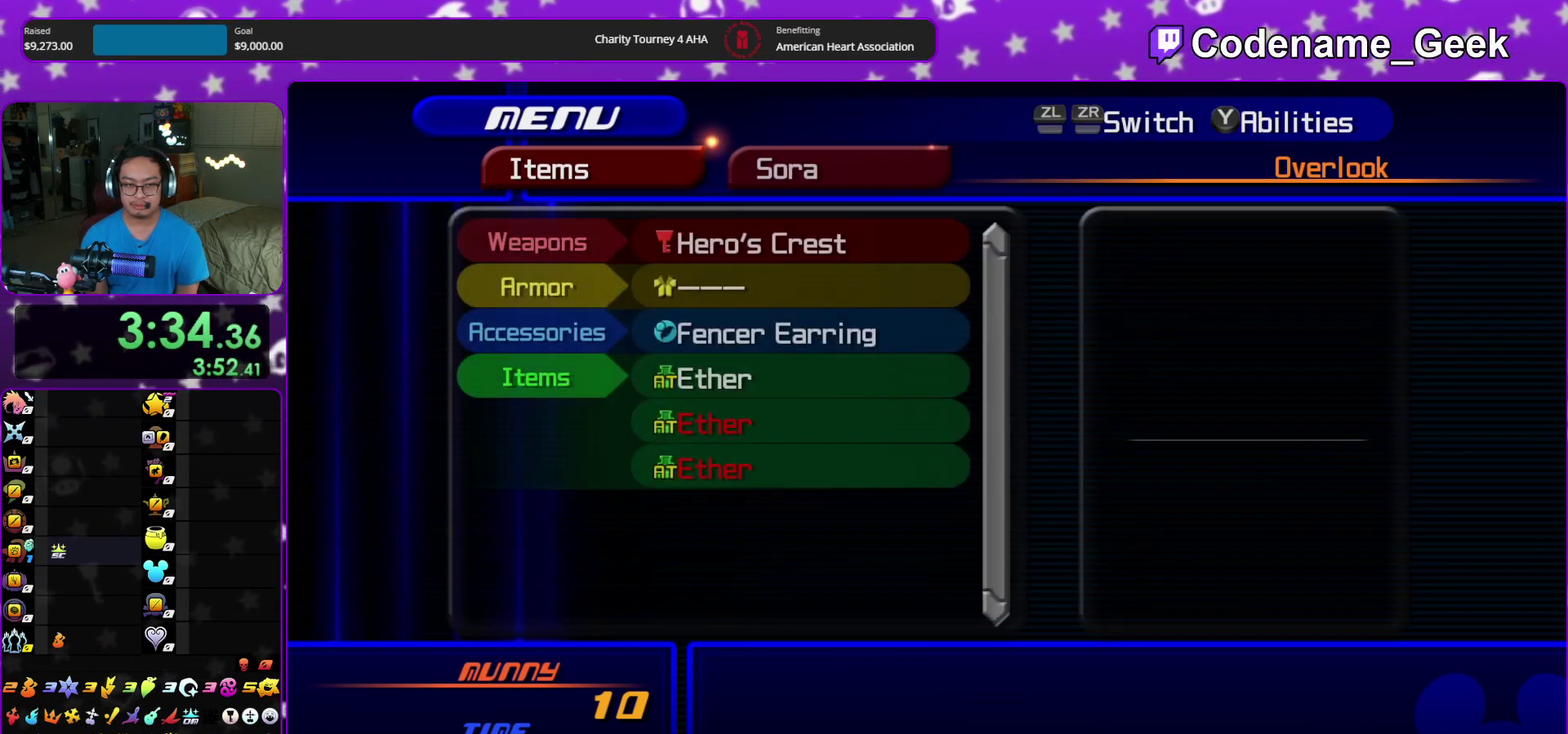
{"dt_ms": 400, "buttons": [], "left_stick": "center", "right_stick": "up-left"}
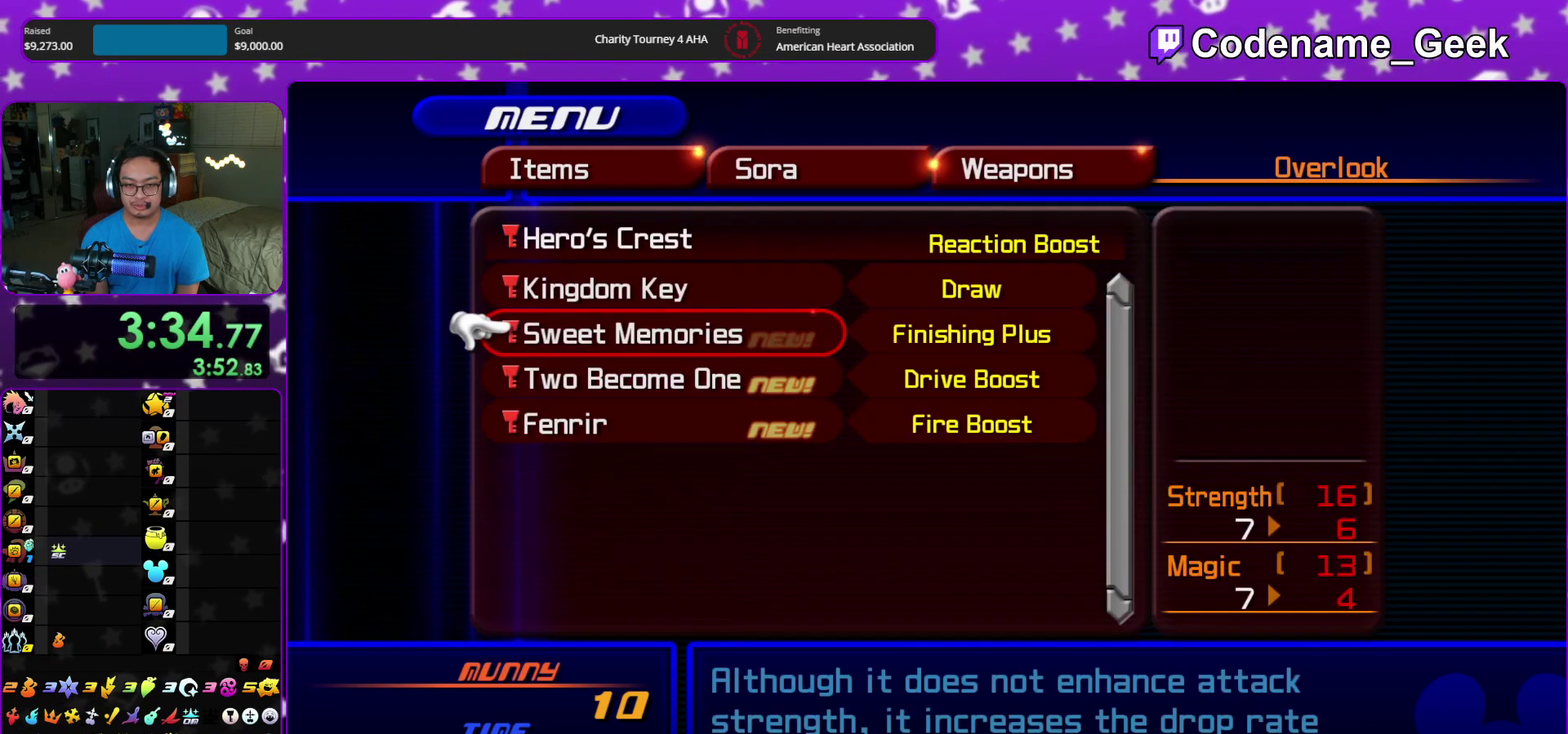
{"dt_ms": 600, "buttons": ["DPAD_UP"], "left_stick": "center", "right_stick": "center", "events": [[83, "DPAD_DOWN", "down"], [150, "DPAD_DOWN", "up"], [267, "DPAD_DOWN", "down"], [317, "DPAD_DOWN", "up"], [417, "DPAD_UP", "down"], [500, "DPAD_UP", "up"], [500, "right_stick", "center"], [583, "DPAD_UP", "down"]]}
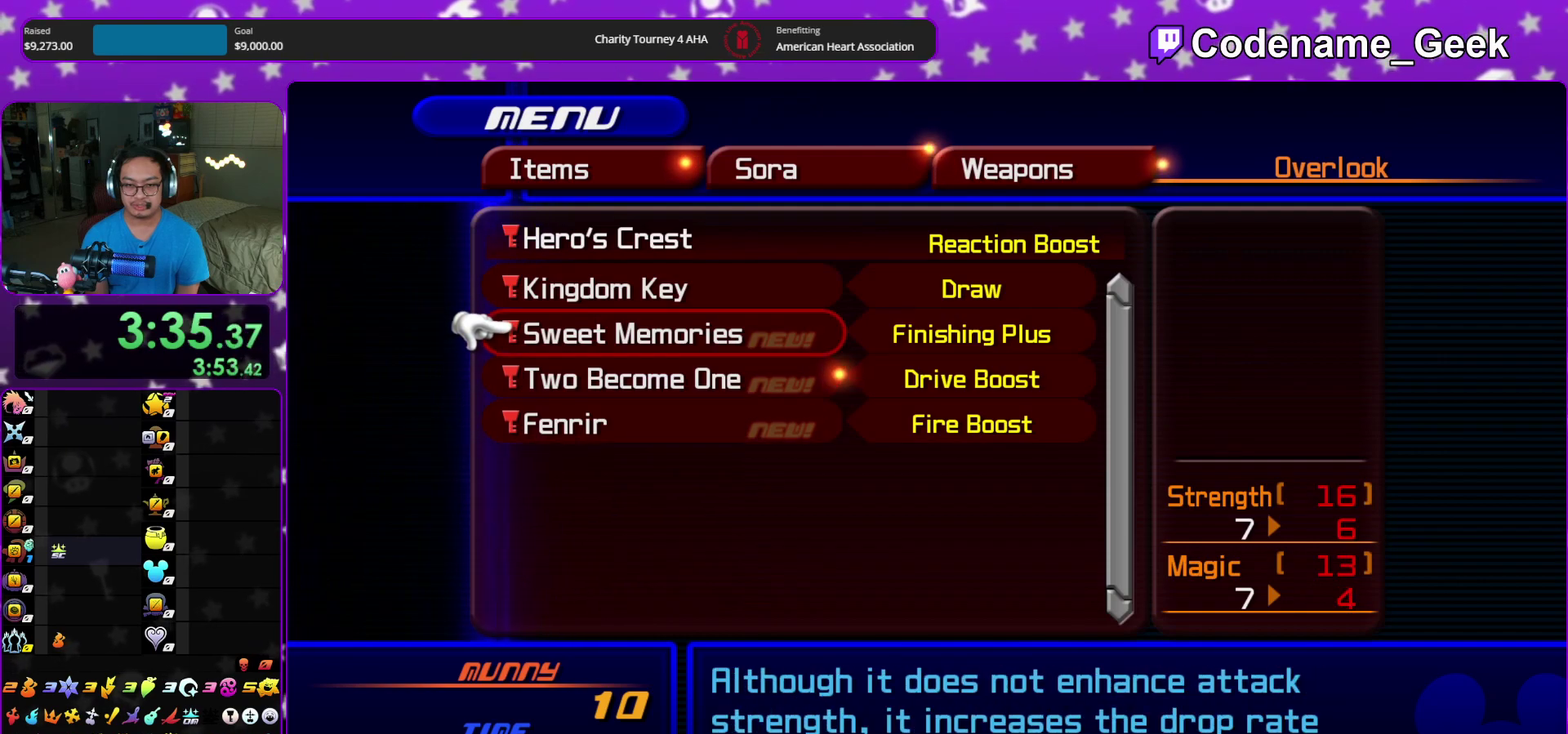
{"dt_ms": 300, "buttons": ["Y"], "left_stick": "center", "right_stick": "center", "events": [[33, "A", "down"], [67, "DPAD_UP", "up"], [167, "A", "up"], [283, "Y", "down"]]}
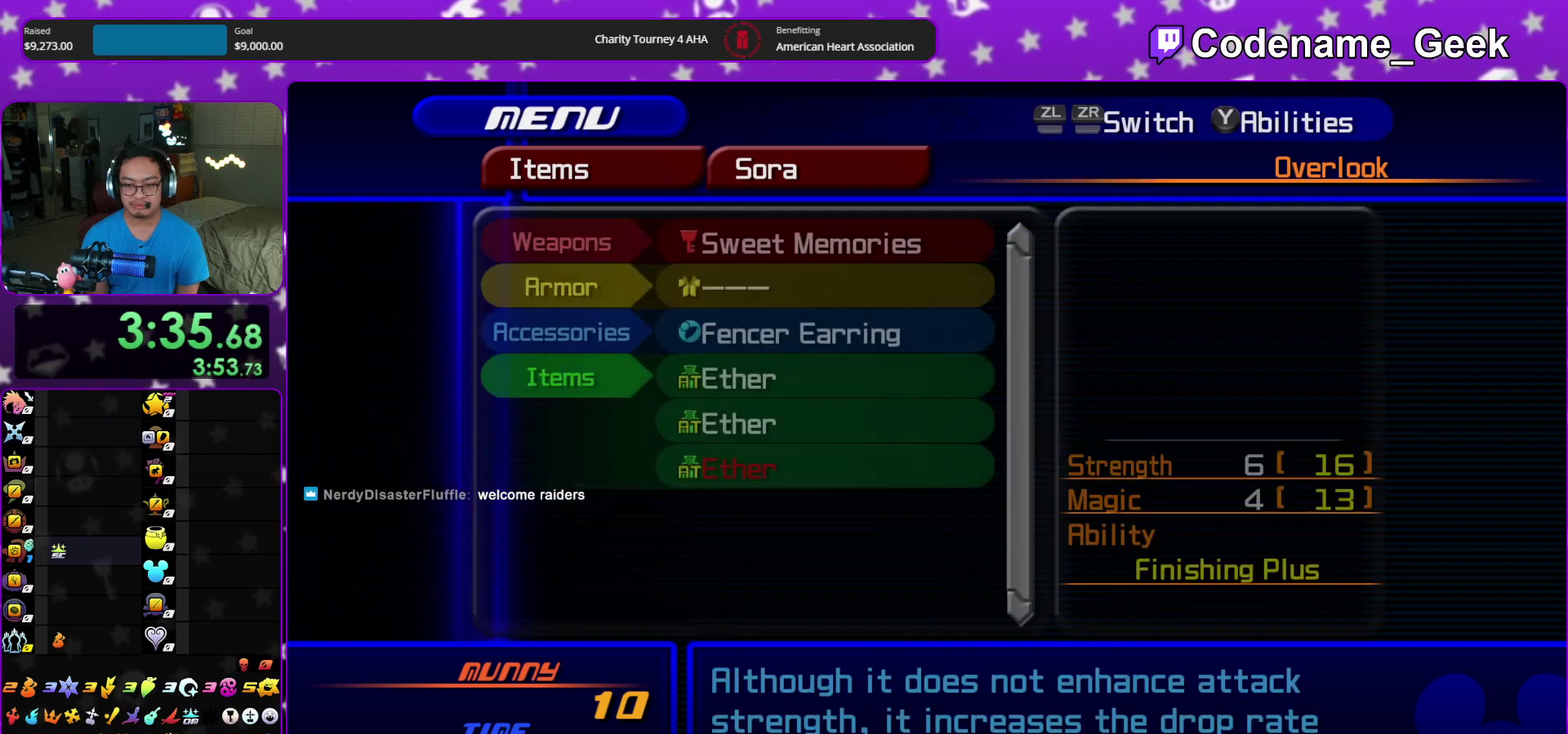
{"dt_ms": 700, "buttons": [], "left_stick": "center", "right_stick": "center", "events": [[83, "Y", "up"], [217, "DPAD_DOWN", "down"], [300, "DPAD_DOWN", "up"], [383, "DPAD_DOWN", "down"], [383, "DPAD_RIGHT", "down"], [467, "DPAD_DOWN", "up"], [467, "DPAD_RIGHT", "up"], [533, "DPAD_DOWN", "down"], [533, "DPAD_RIGHT", "down"], [617, "DPAD_DOWN", "up"], [617, "DPAD_RIGHT", "up"]]}
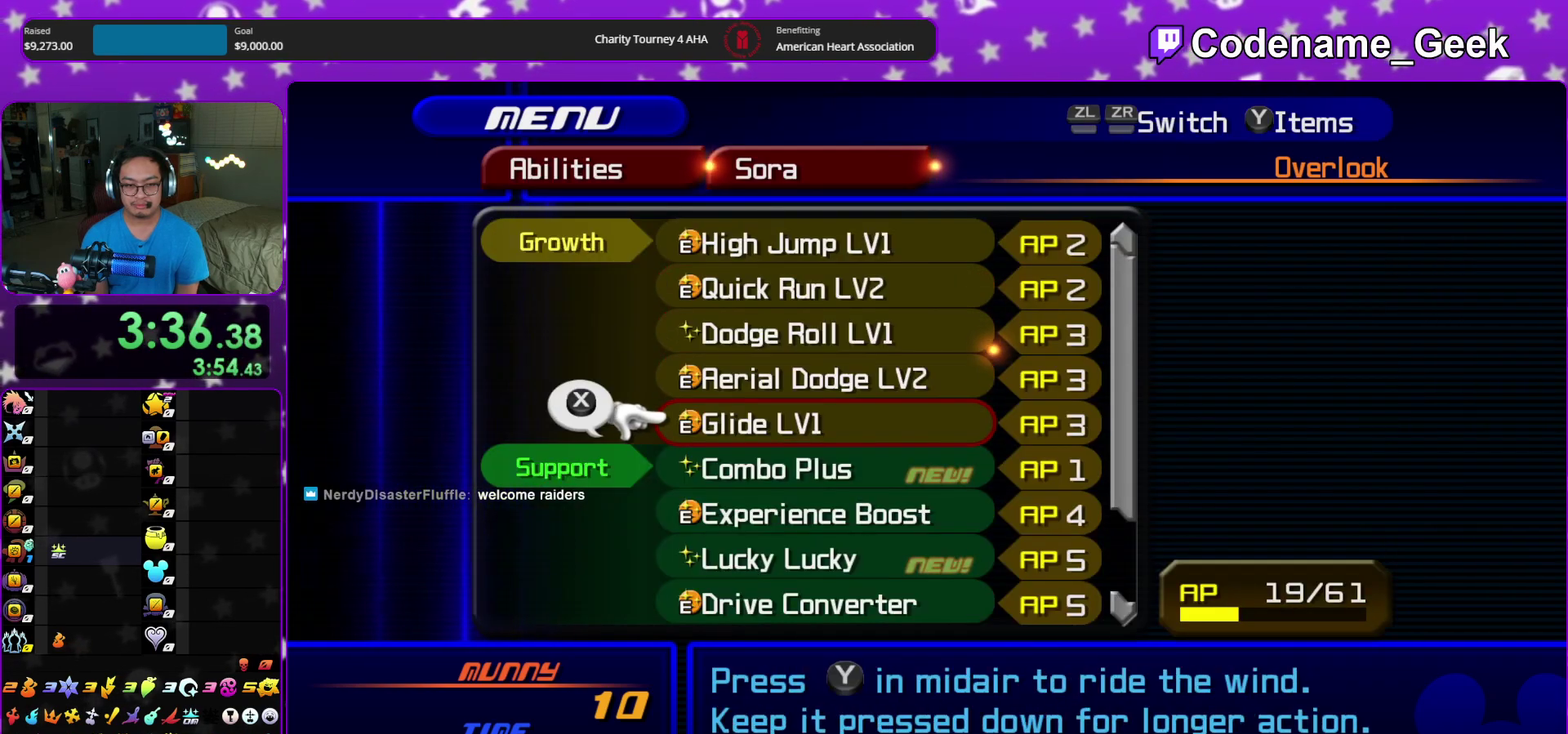
{"dt_ms": 400, "buttons": [], "left_stick": "center", "right_stick": "center", "events": [[17, "DPAD_DOWN", "down"], [17, "DPAD_RIGHT", "down"], [67, "DPAD_DOWN", "up"], [67, "DPAD_RIGHT", "up"], [167, "DPAD_DOWN", "down"], [167, "DPAD_RIGHT", "down"], [217, "DPAD_RIGHT", "up"], [233, "DPAD_DOWN", "up"], [317, "DPAD_DOWN", "down"], [317, "DPAD_RIGHT", "down"], [400, "DPAD_DOWN", "up"], [400, "DPAD_RIGHT", "up"]]}
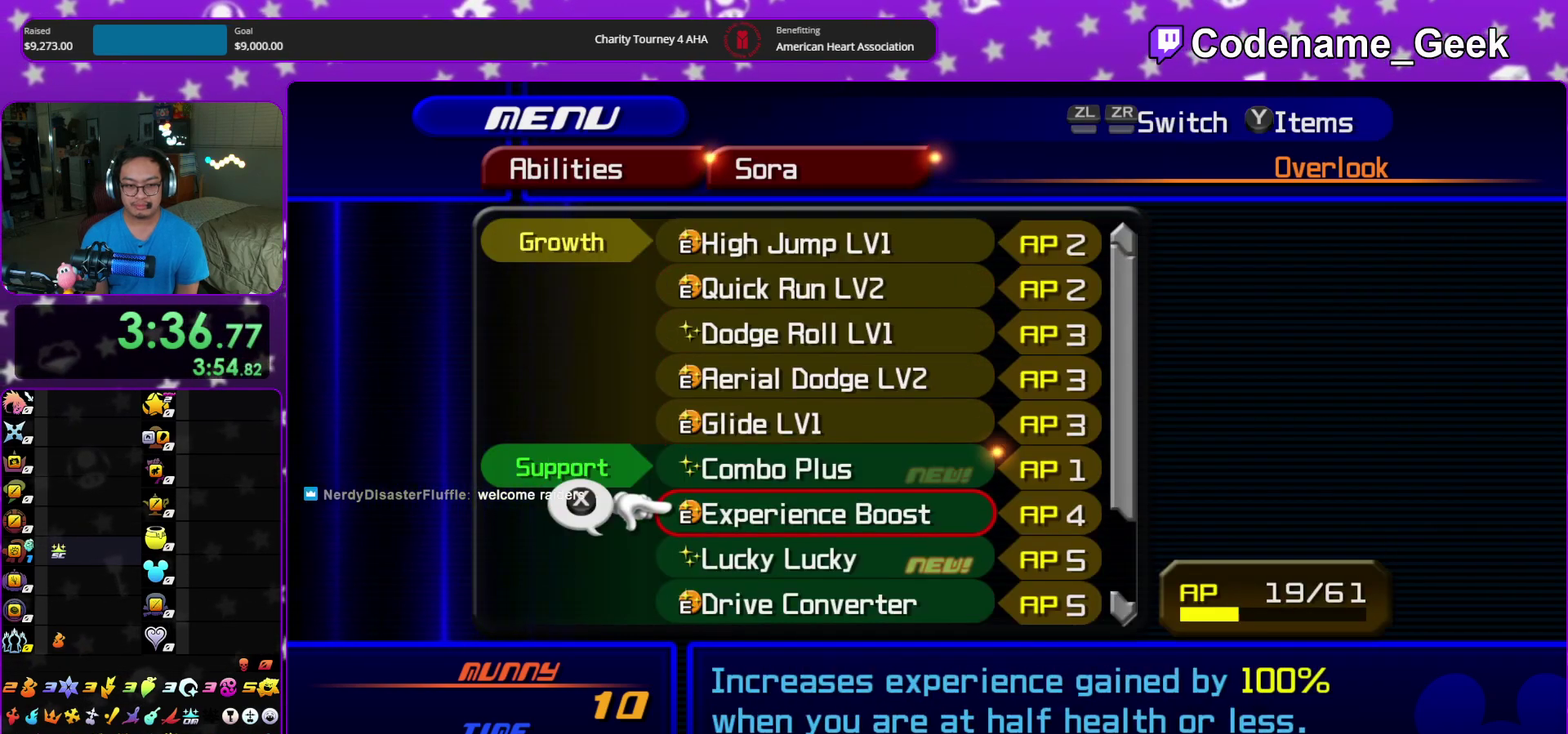
{"dt_ms": 600, "buttons": ["DPAD_UP"], "left_stick": "center", "right_stick": "center", "events": [[100, "DPAD_DOWN", "down"], [150, "DPAD_DOWN", "up"], [333, "DPAD_UP", "down"], [433, "DPAD_UP", "up"], [533, "DPAD_UP", "down"]]}
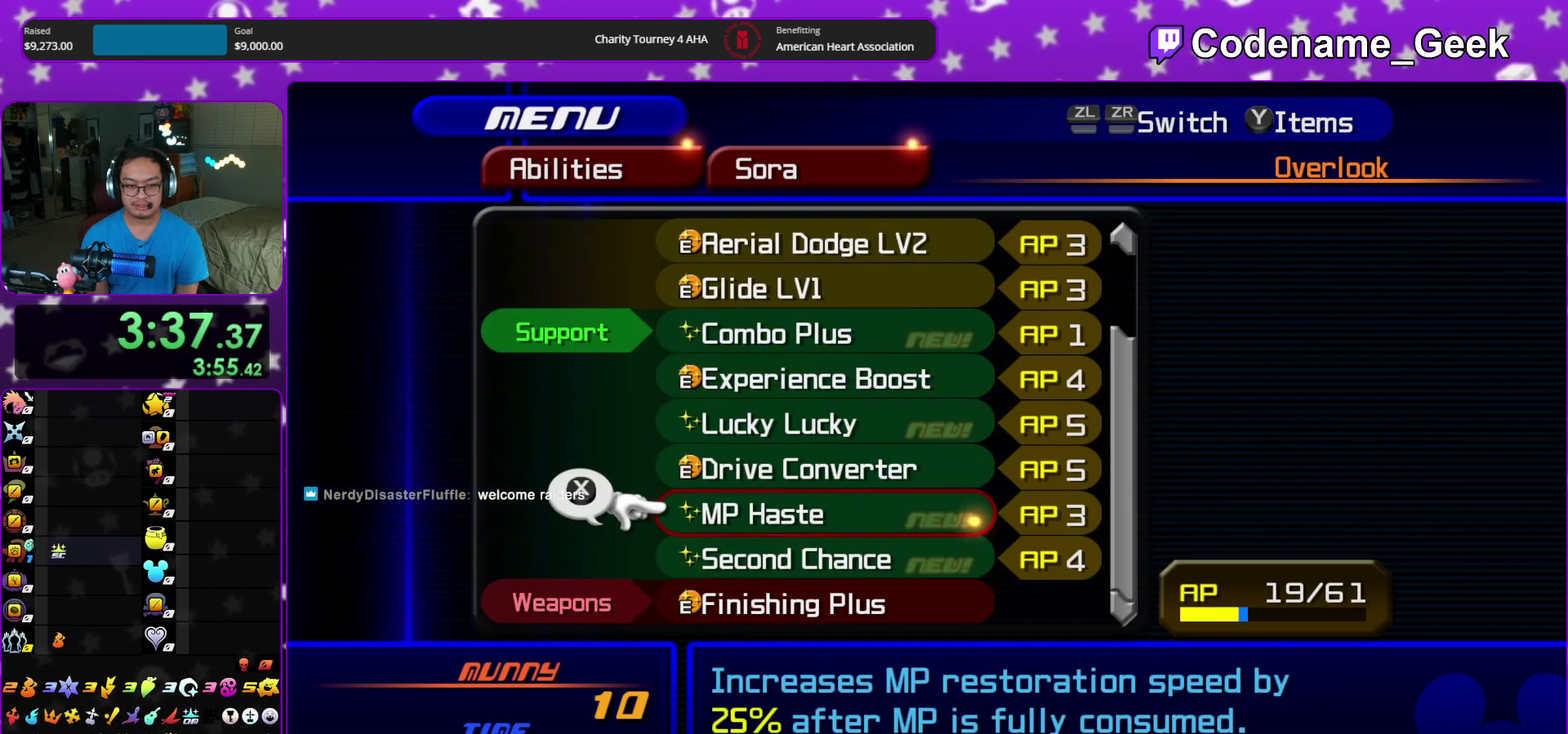
{"dt_ms": 400, "buttons": ["DPAD_DOWN"], "left_stick": "center", "right_stick": "center", "events": [[33, "DPAD_UP", "up"], [167, "X", "down"], [317, "X", "up"], [350, "DPAD_DOWN", "down"]]}
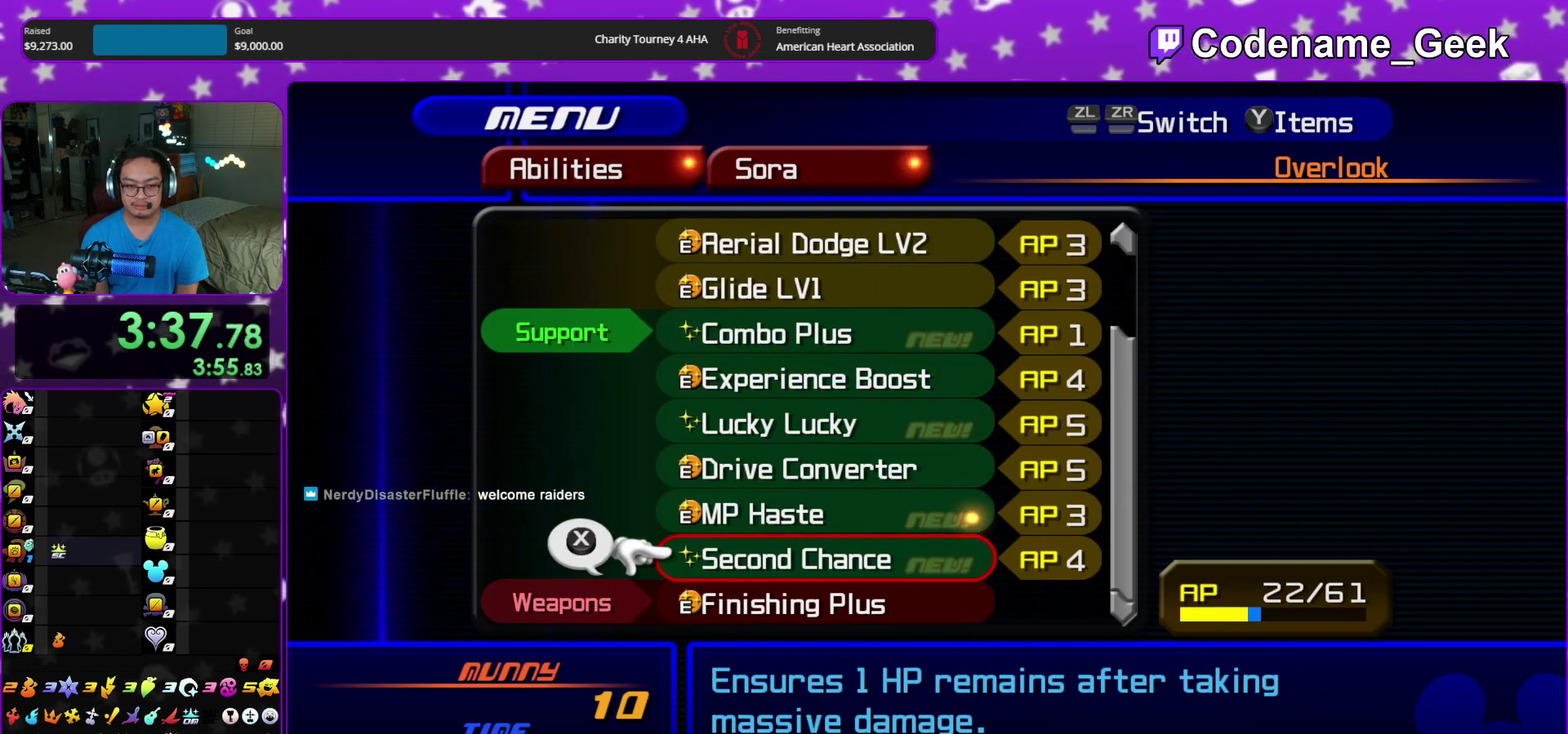
{"dt_ms": 600, "buttons": [], "left_stick": "center", "right_stick": "center", "events": [[17, "DPAD_DOWN", "up"], [83, "X", "down"], [233, "X", "up"]]}
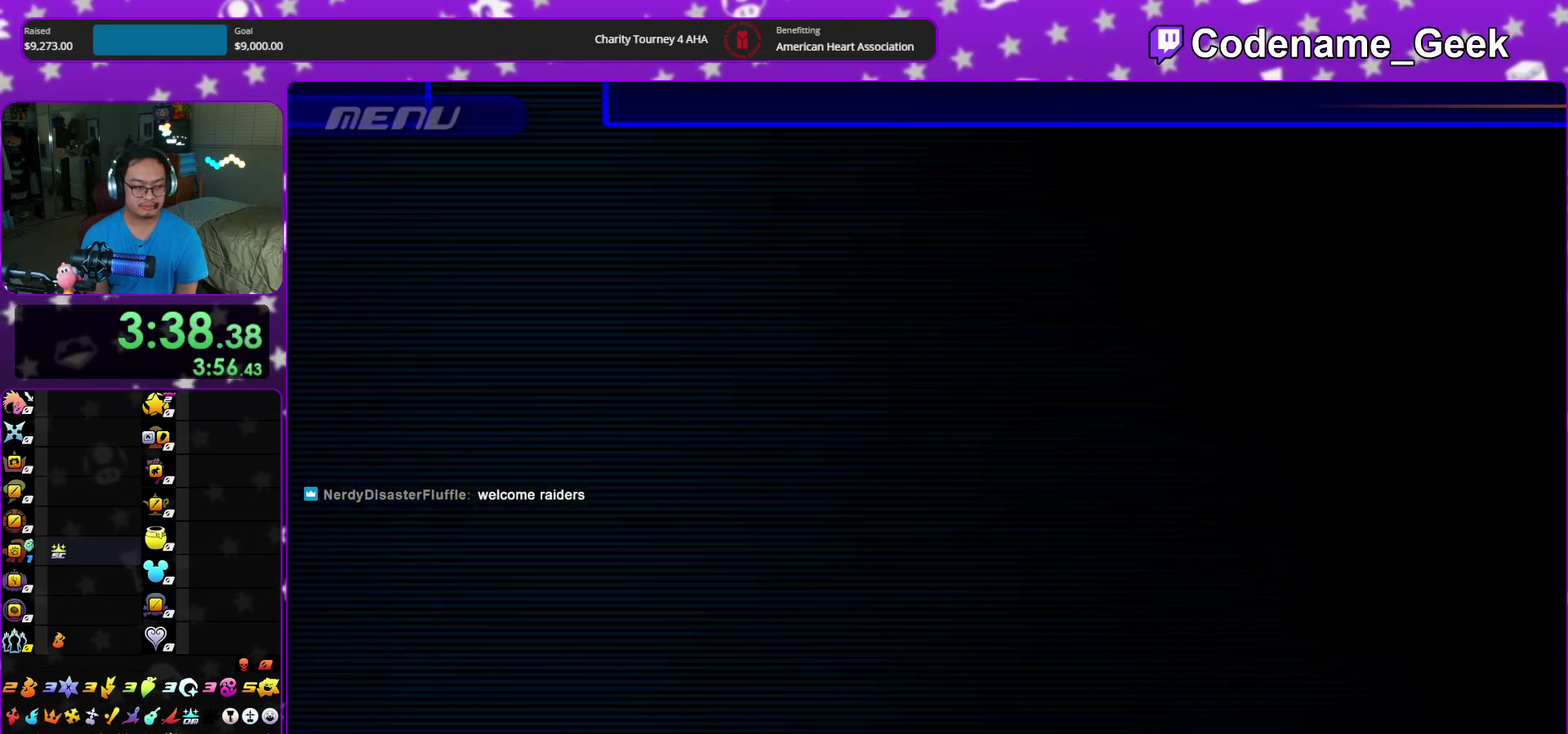
{"dt_ms": 500, "buttons": [], "left_stick": "right", "right_stick": "down-right", "events": [[33, "left_stick", "down-right"], [83, "left_stick", "up-right"], [150, "left_stick", "right"], [200, "right_stick", "down-right"]]}
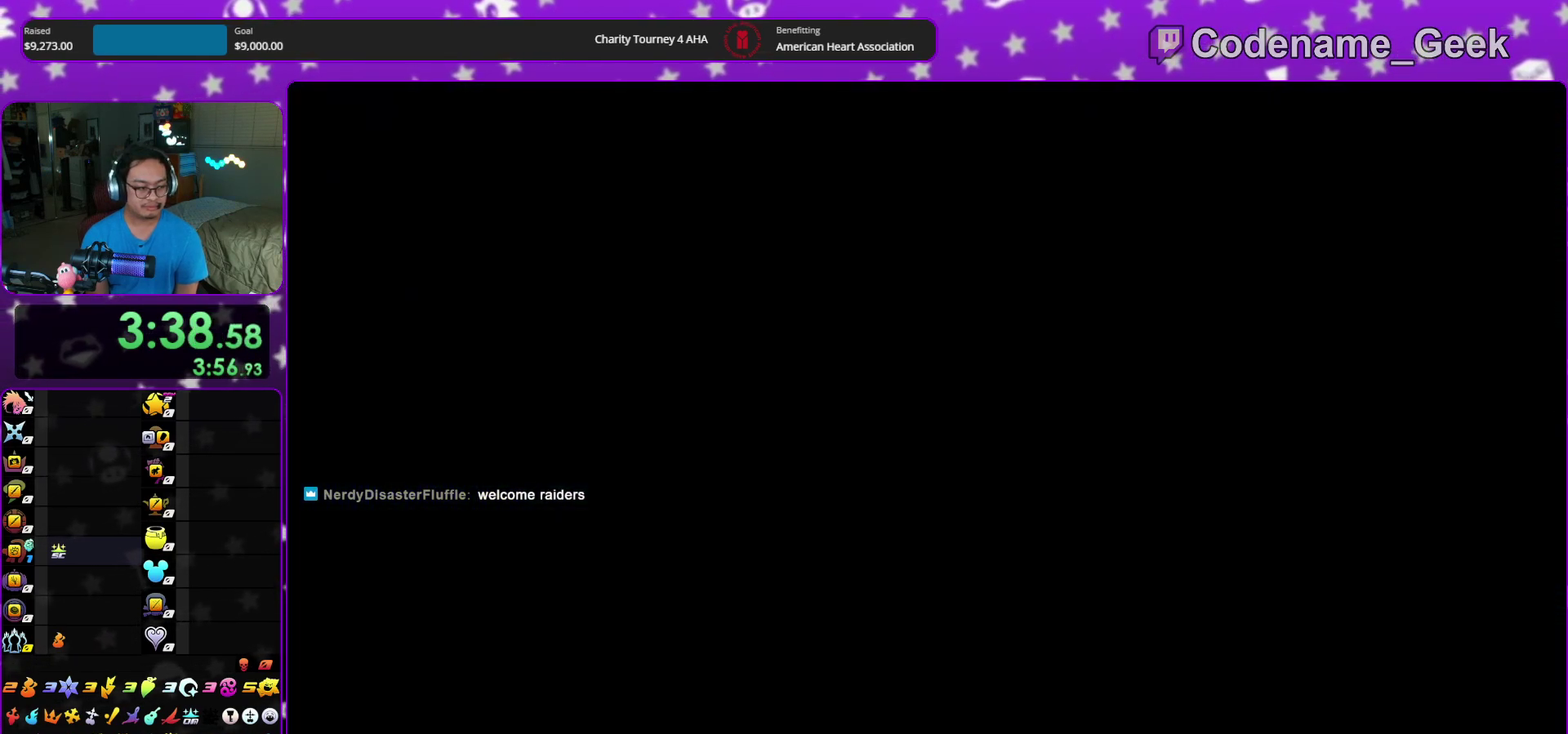
{"dt_ms": 400, "buttons": [], "left_stick": "right", "right_stick": "down-right", "events": []}
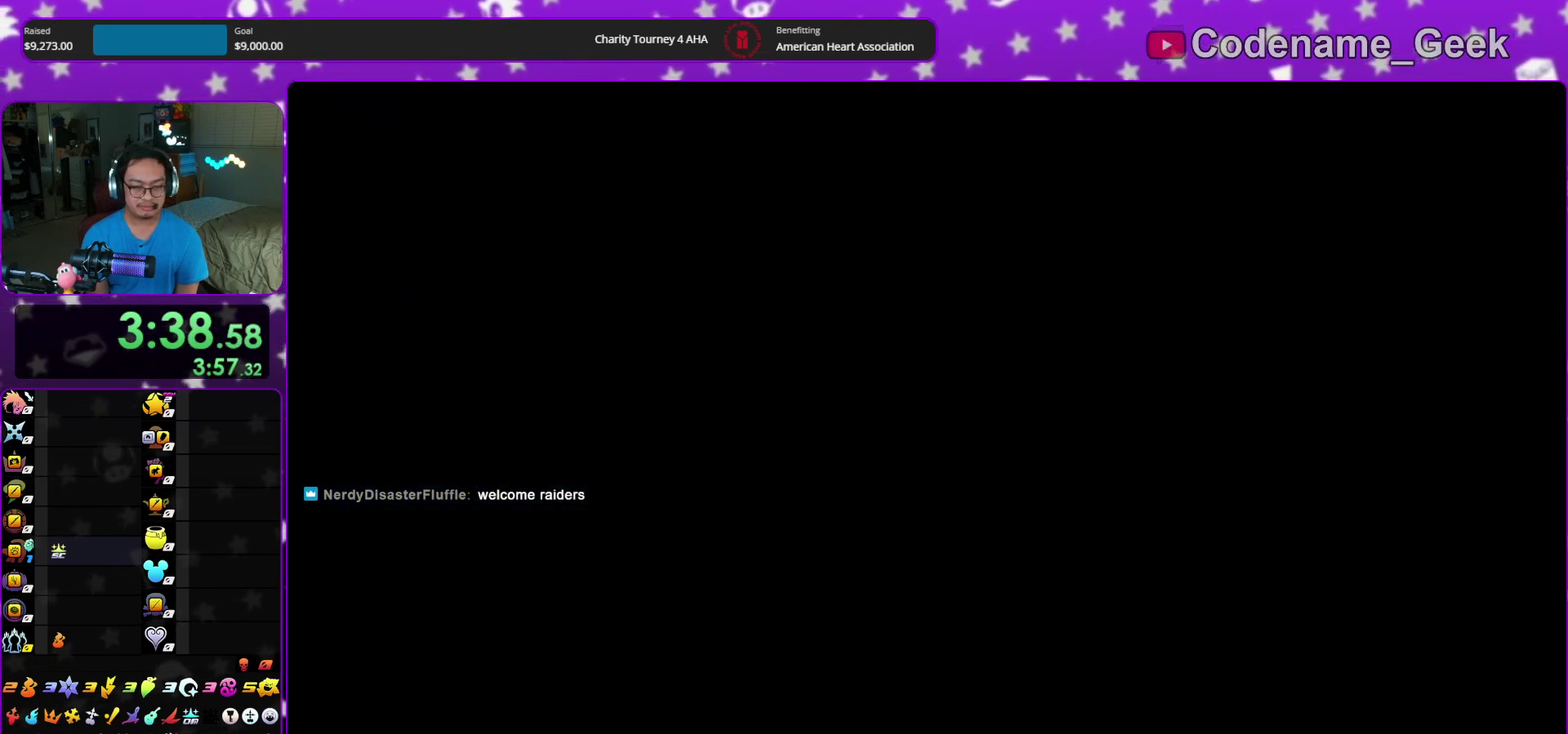
{"dt_ms": 600, "buttons": [], "left_stick": "up", "right_stick": "down-right", "events": [[133, "left_stick", "up-right"], [200, "left_stick", "right"], [367, "right_stick", "down"], [400, "left_stick", "up"], [483, "right_stick", "down-left"], [567, "right_stick", "down-right"]]}
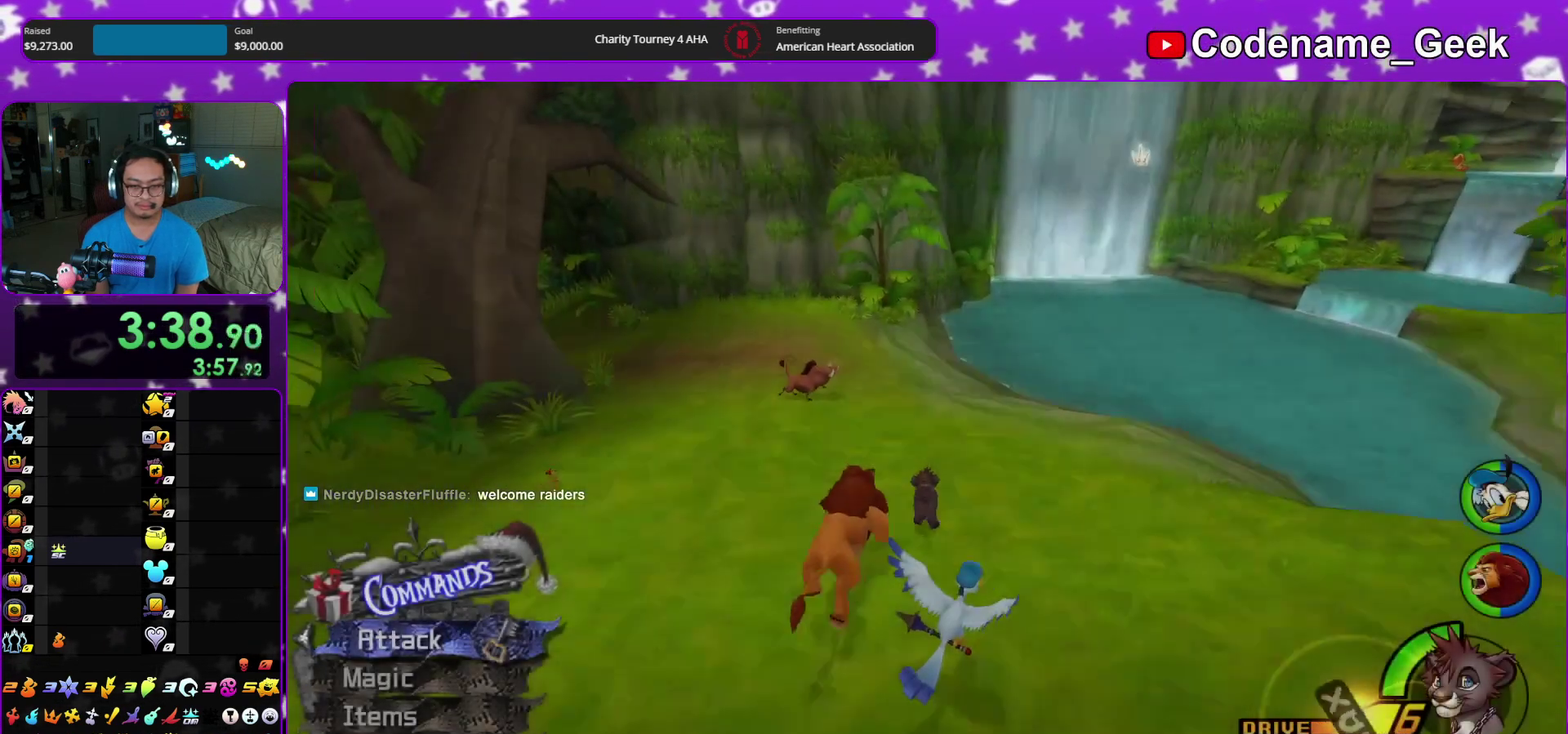
{"dt_ms": 300, "buttons": [], "left_stick": "up-right", "right_stick": "right", "events": [[17, "left_stick", "up-right"], [17, "right_stick", "right"]]}
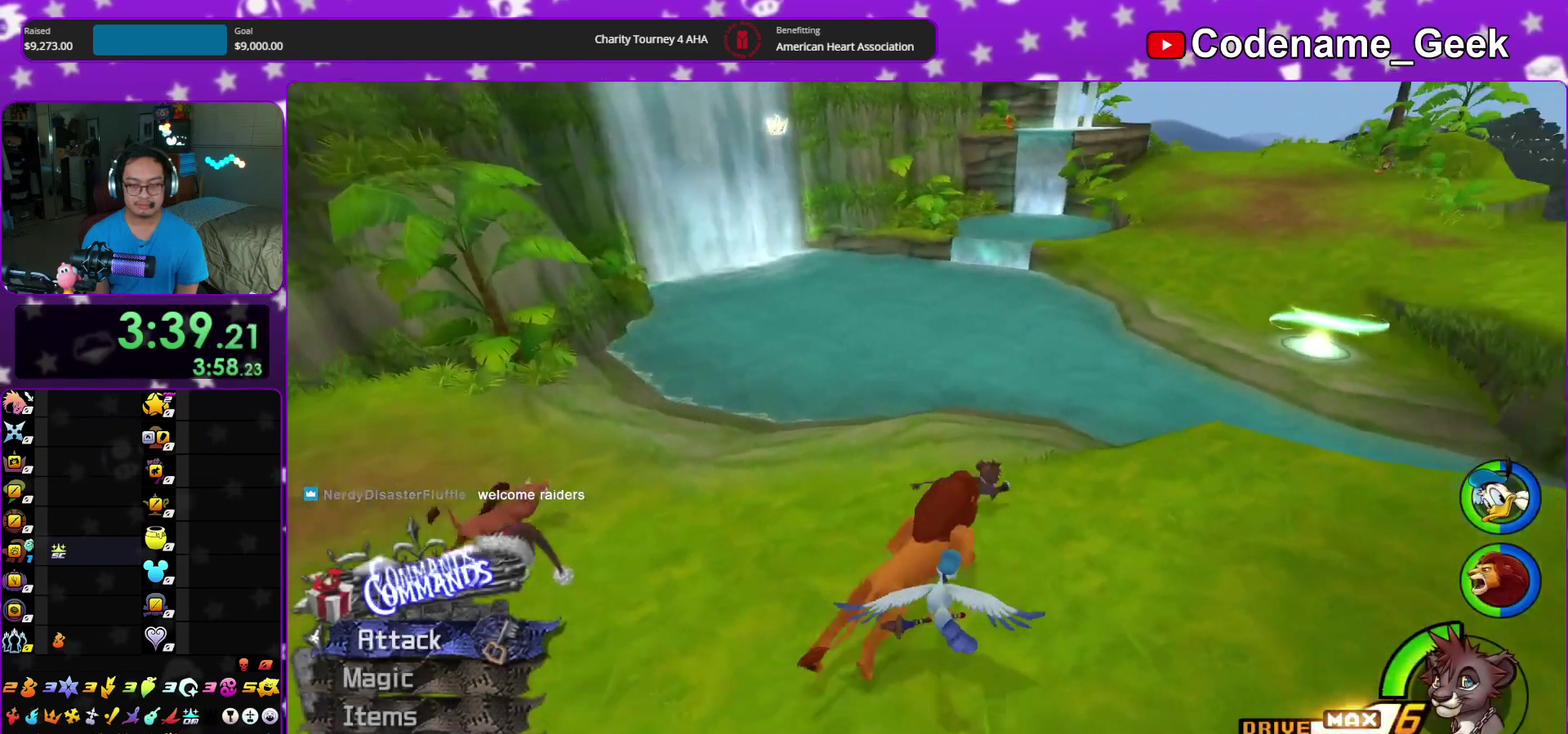
{"dt_ms": 700, "buttons": [], "left_stick": "up", "right_stick": "up-right", "events": [[83, "left_stick", "up"], [250, "right_stick", "center"], [667, "right_stick", "up-right"]]}
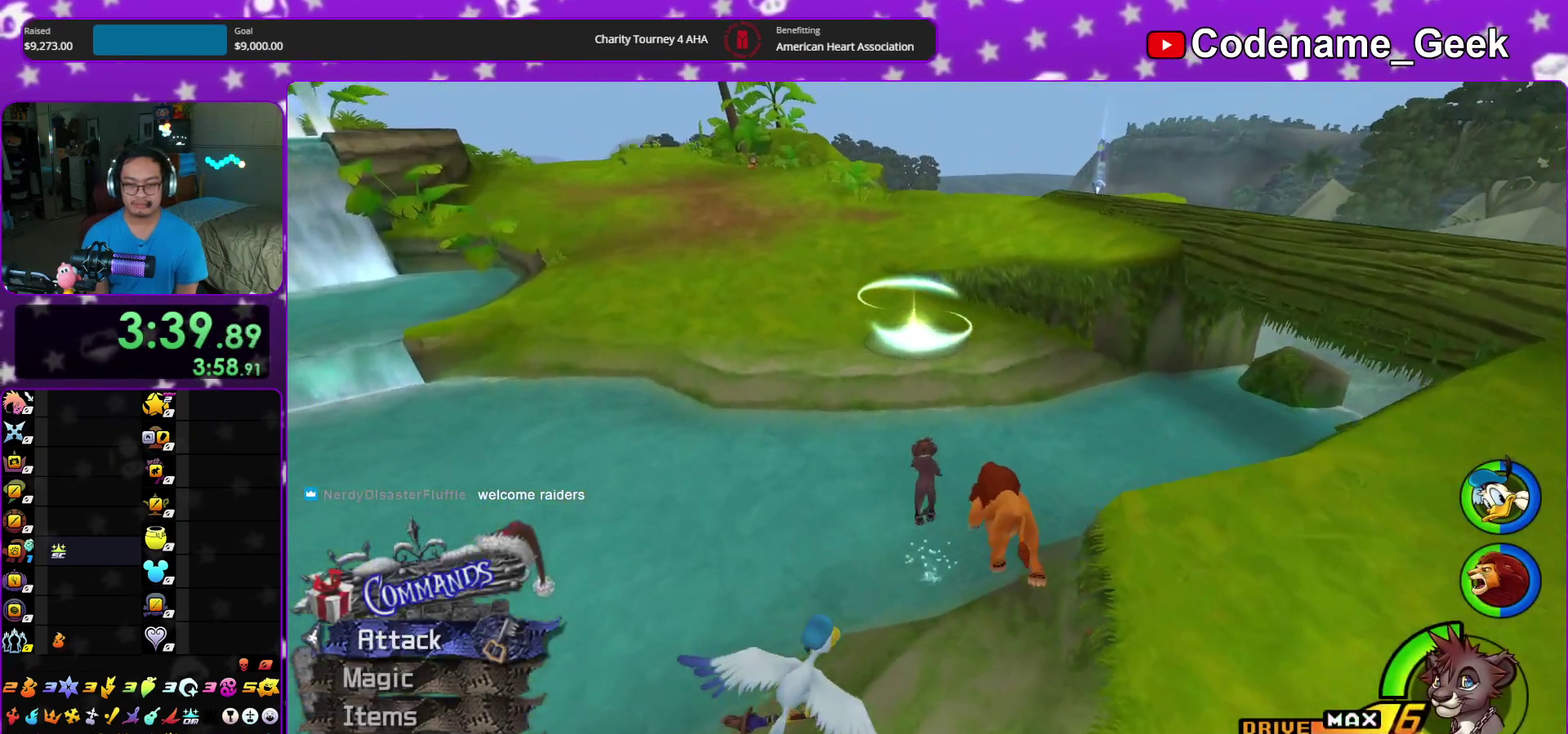
{"dt_ms": 300, "buttons": [], "left_stick": "up", "right_stick": "down-left", "events": [[17, "right_stick", "center"], [283, "right_stick", "down-left"]]}
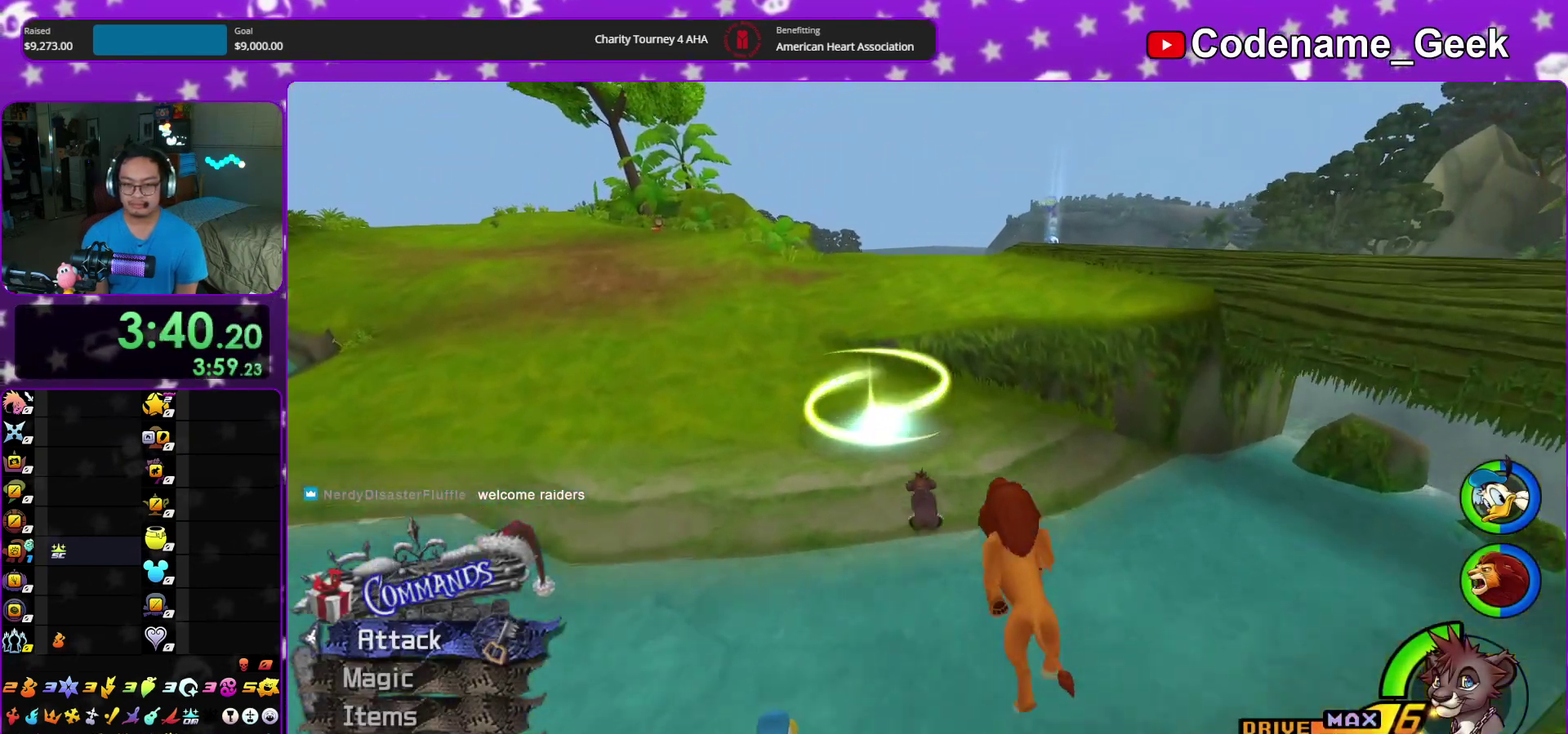
{"dt_ms": 900, "buttons": ["A", "DPAD_LEFT"], "left_stick": "center", "right_stick": "center", "events": [[233, "X", "down"], [250, "right_stick", "center"], [350, "X", "up"], [350, "left_stick", "center"], [400, "X", "down"], [533, "X", "up"], [650, "DPAD_DOWN", "down"], [733, "A", "down"], [750, "DPAD_DOWN", "up"], [800, "DPAD_LEFT", "down"], [817, "A", "up"], [883, "A", "down"]]}
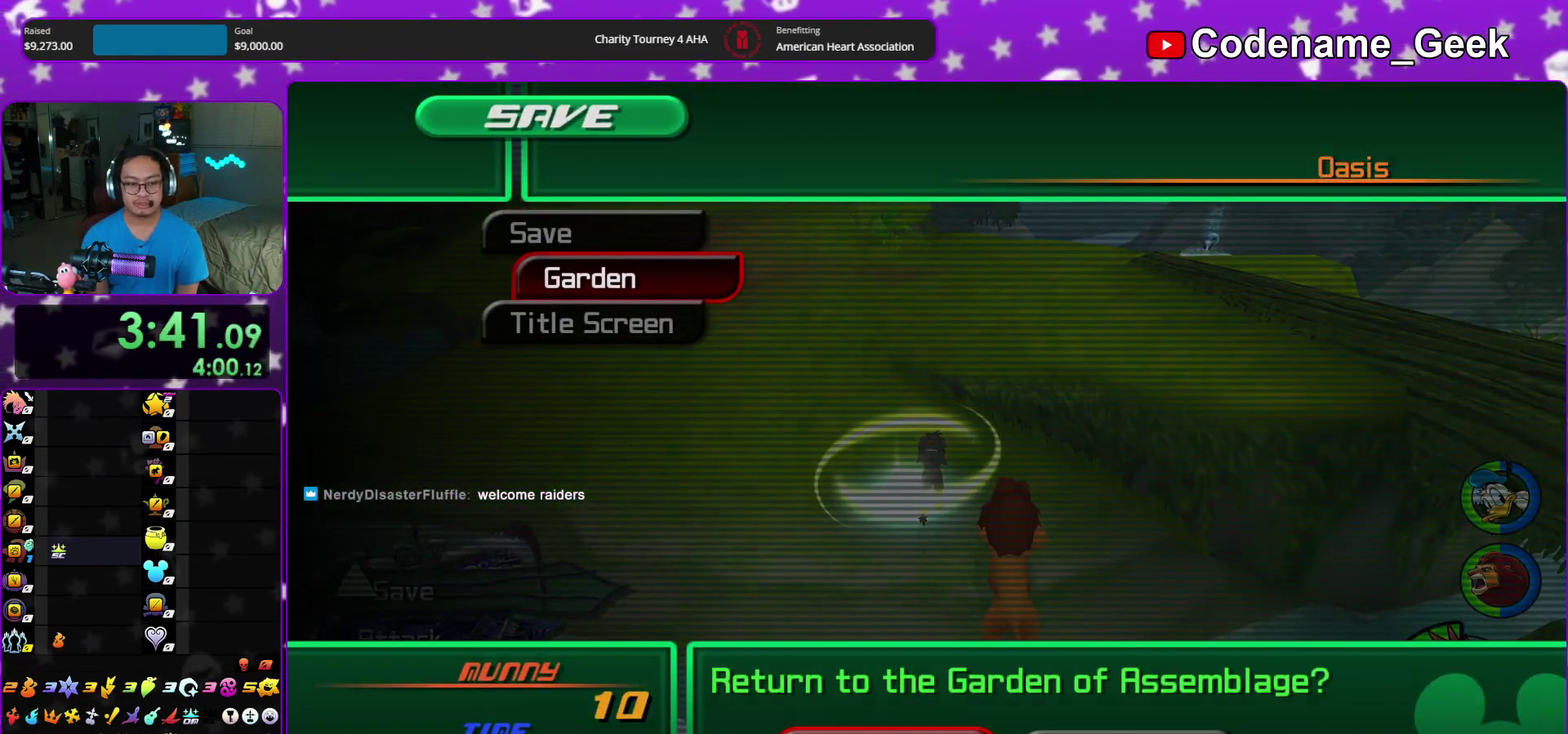
{"dt_ms": 300, "buttons": ["A", "B"], "left_stick": "center", "right_stick": "center", "events": [[50, "DPAD_LEFT", "up"], [117, "A", "up"], [117, "B", "down"], [200, "A", "down"]]}